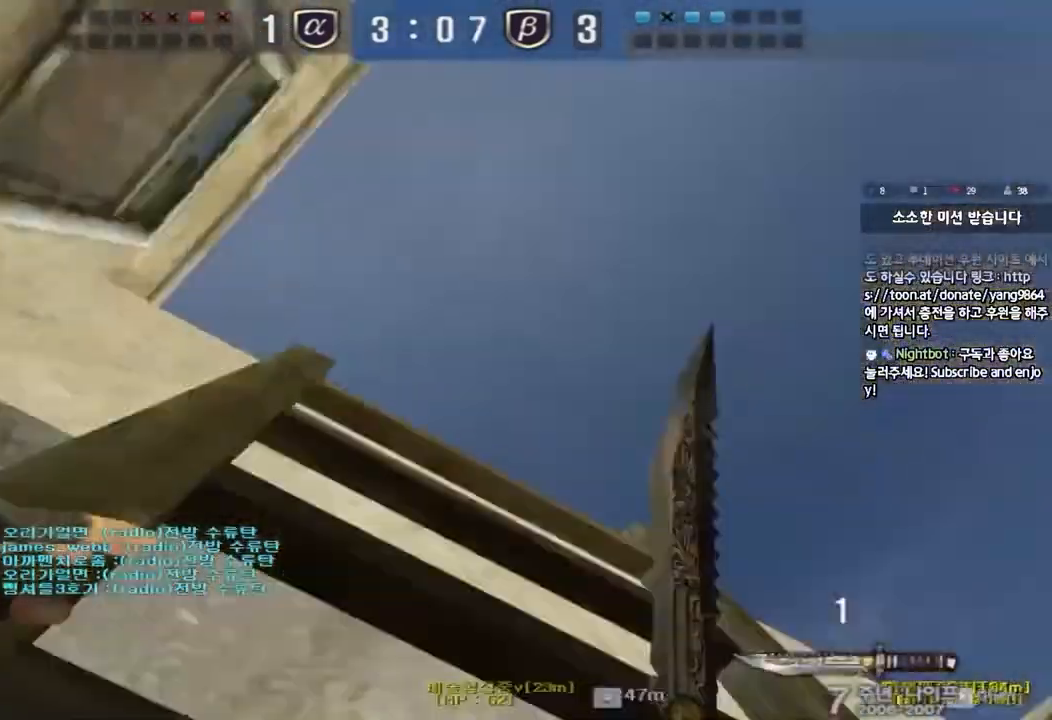
Gameplay with keyboard; each line is a JSON object with the keys held at the frame after it. "events" lists presses ("down") and releases ("up") of "a", "ctrl", "d", "e", "f", "q", "r", "s", "shift", "space", "tab" and "w" between this image and that frame as [ms after this image, input, new state], when the widget could be followed in between. No other keys are recorded. Mouse input is not recorded.
{"keys": ["a", "w"], "events": [[400, "a", "down"]]}
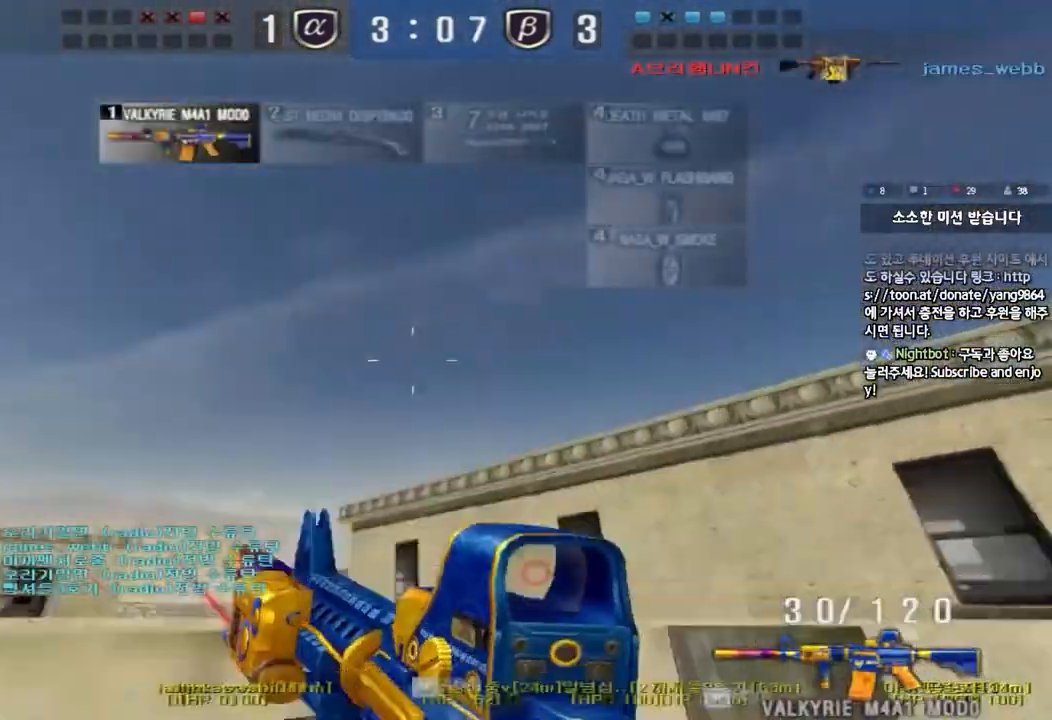
{"keys": [], "events": [[200, "shift", "down"], [217, "w", "up"], [233, "a", "up"], [250, "space", "down"], [350, "space", "up"], [383, "shift", "up"]]}
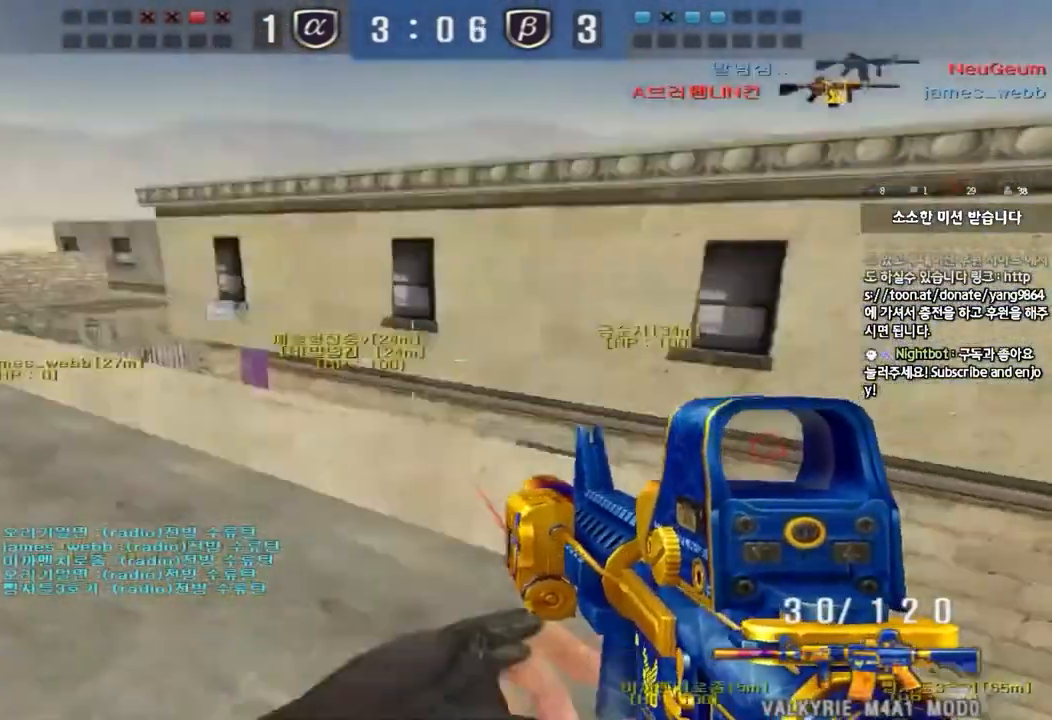
{"keys": ["a", "w"], "events": [[400, "w", "down"], [433, "a", "down"]]}
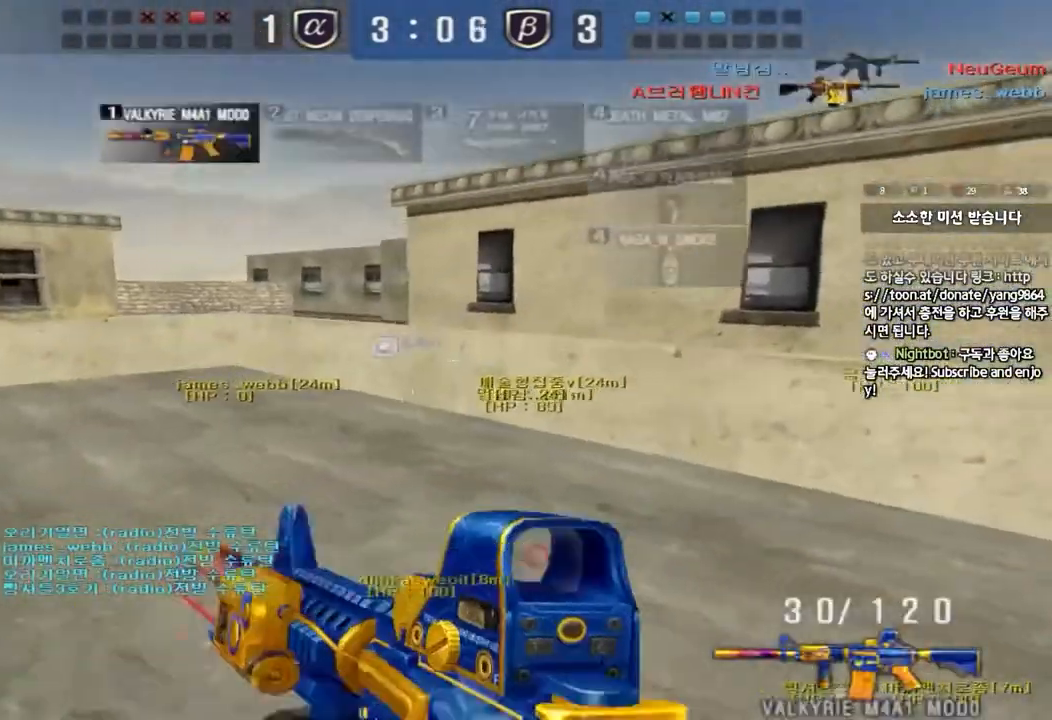
{"keys": ["a", "w"], "events": []}
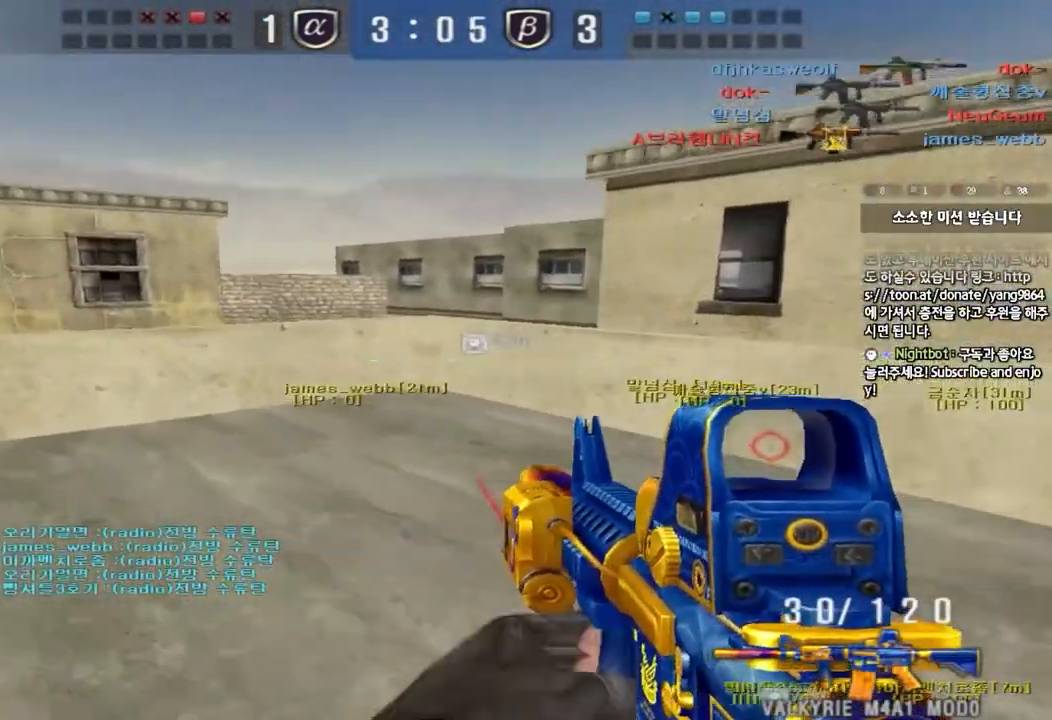
{"keys": [], "events": [[100, "shift", "down"], [117, "w", "up"], [133, "a", "up"], [167, "space", "down"], [233, "space", "up"], [267, "shift", "up"]]}
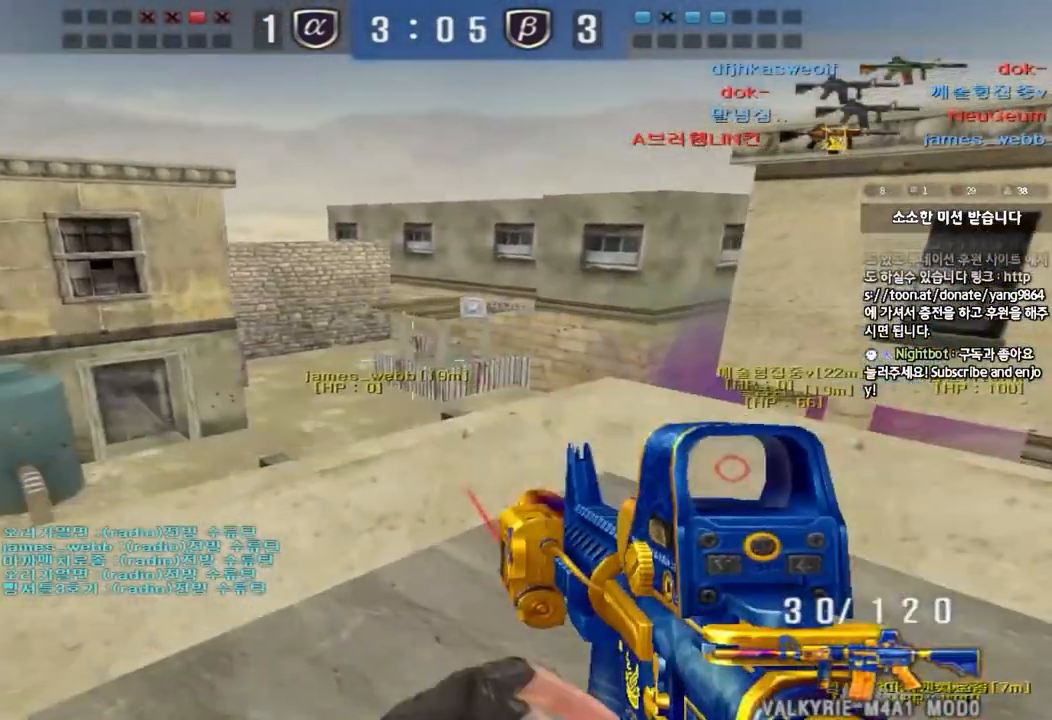
{"keys": ["d", "s", "shift"], "events": [[383, "a", "down"], [383, "shift", "down"], [500, "a", "up"], [500, "d", "down"], [500, "s", "down"]]}
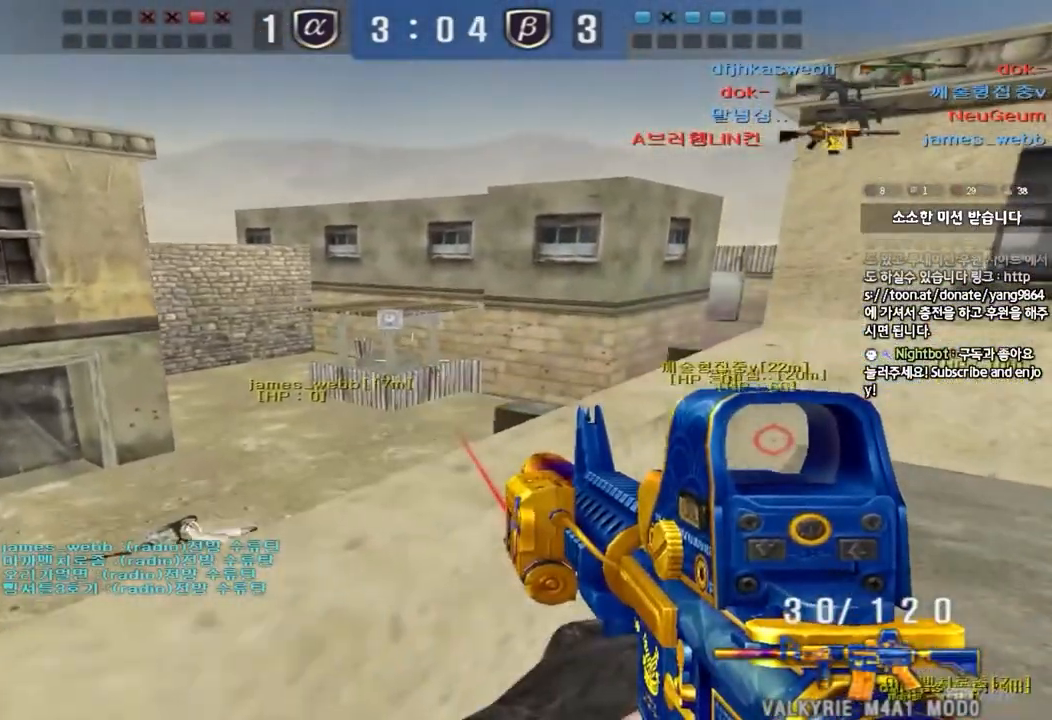
{"keys": ["shift"], "events": [[200, "d", "up"], [267, "s", "up"]]}
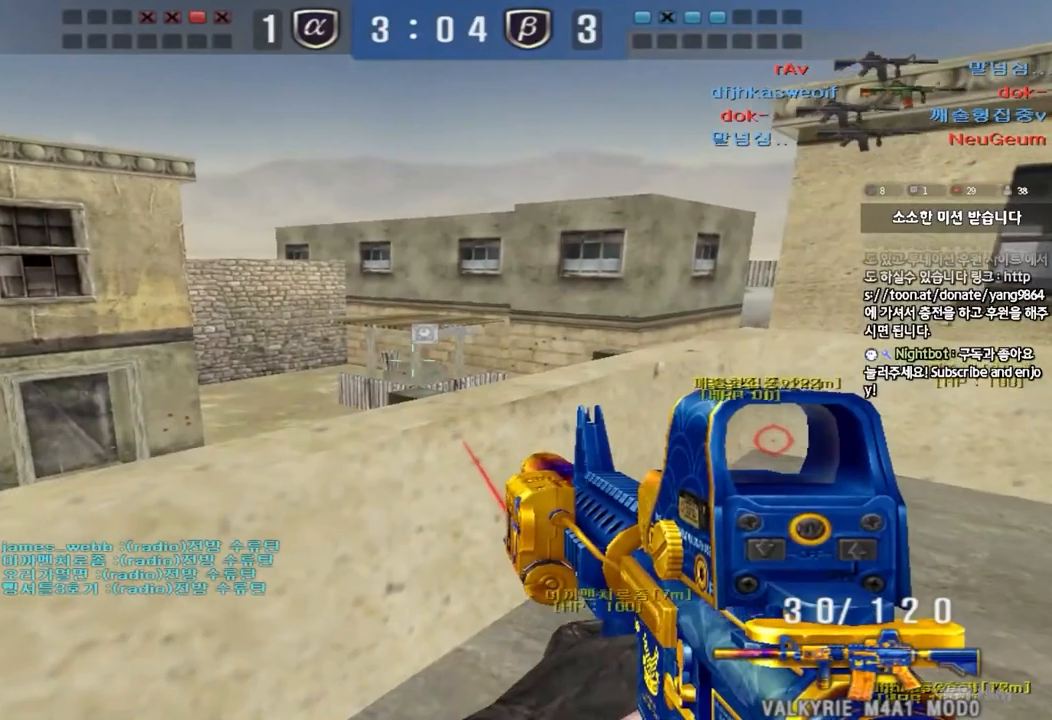
{"keys": ["a", "shift", "w"], "events": [[350, "a", "down"], [367, "w", "down"]]}
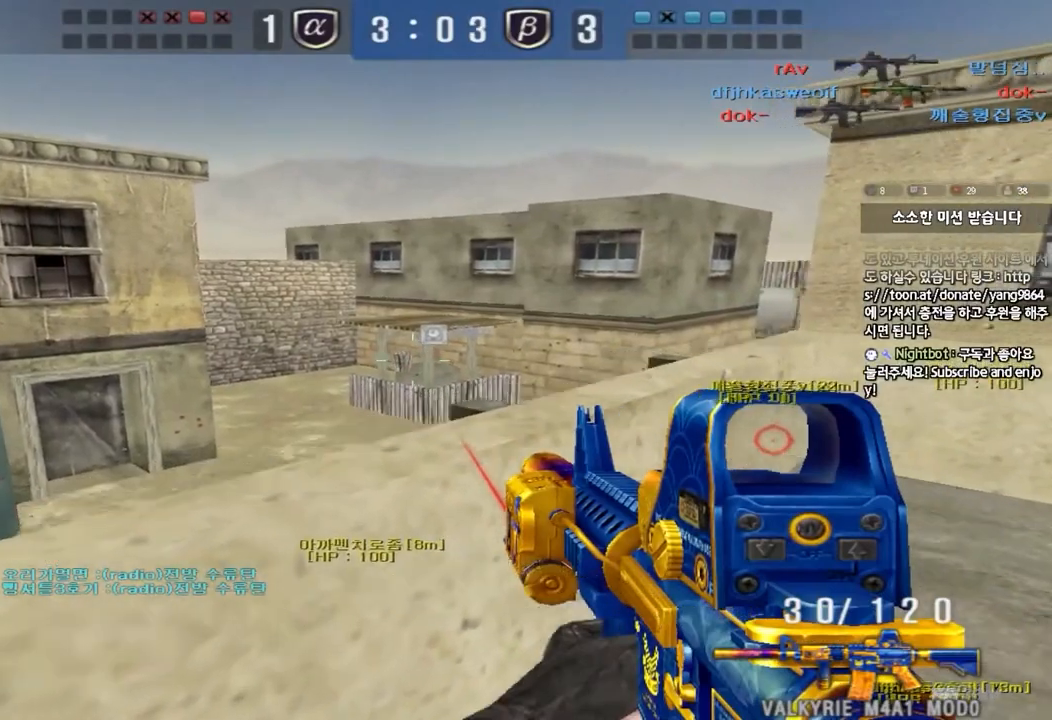
{"keys": ["d", "s"], "events": [[83, "w", "up"], [100, "a", "up"], [317, "d", "down"], [317, "s", "down"], [433, "shift", "up"]]}
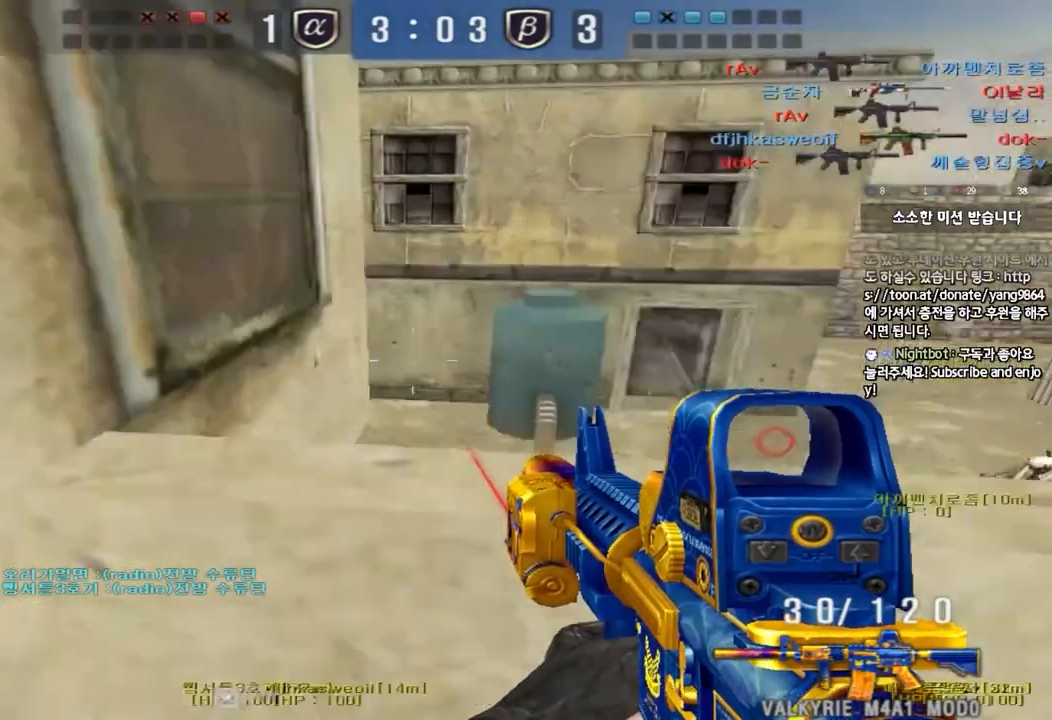
{"keys": ["d", "shift"], "events": [[333, "s", "up"], [350, "shift", "down"]]}
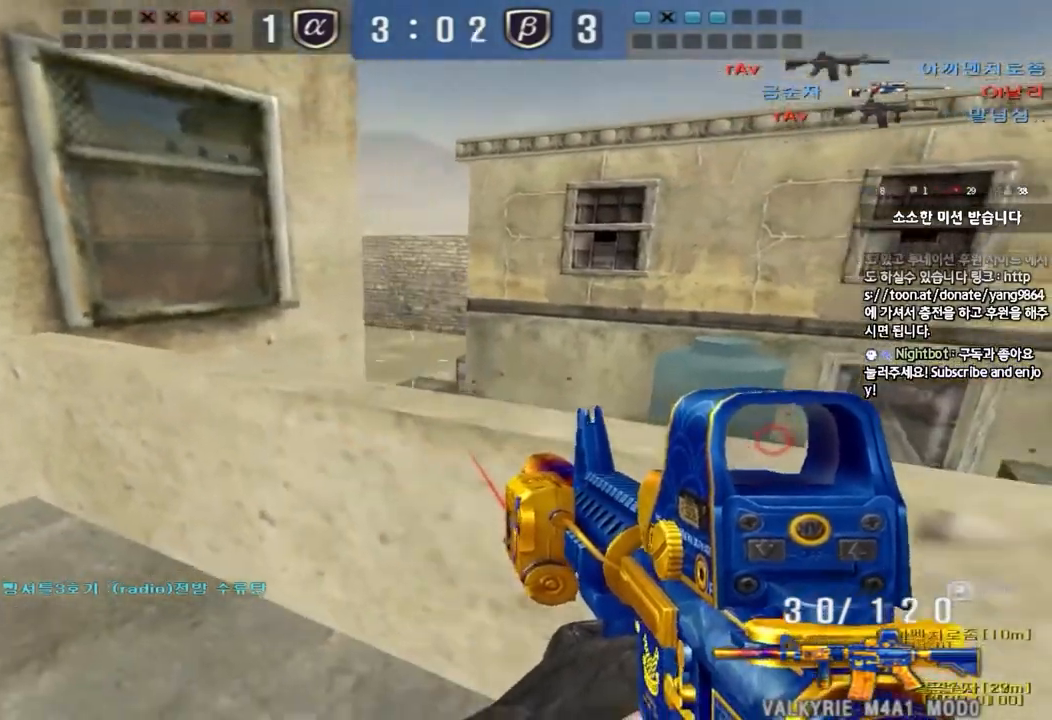
{"keys": ["a"], "events": [[83, "d", "up"], [133, "d", "down"], [250, "d", "up"], [367, "a", "down"], [483, "shift", "up"]]}
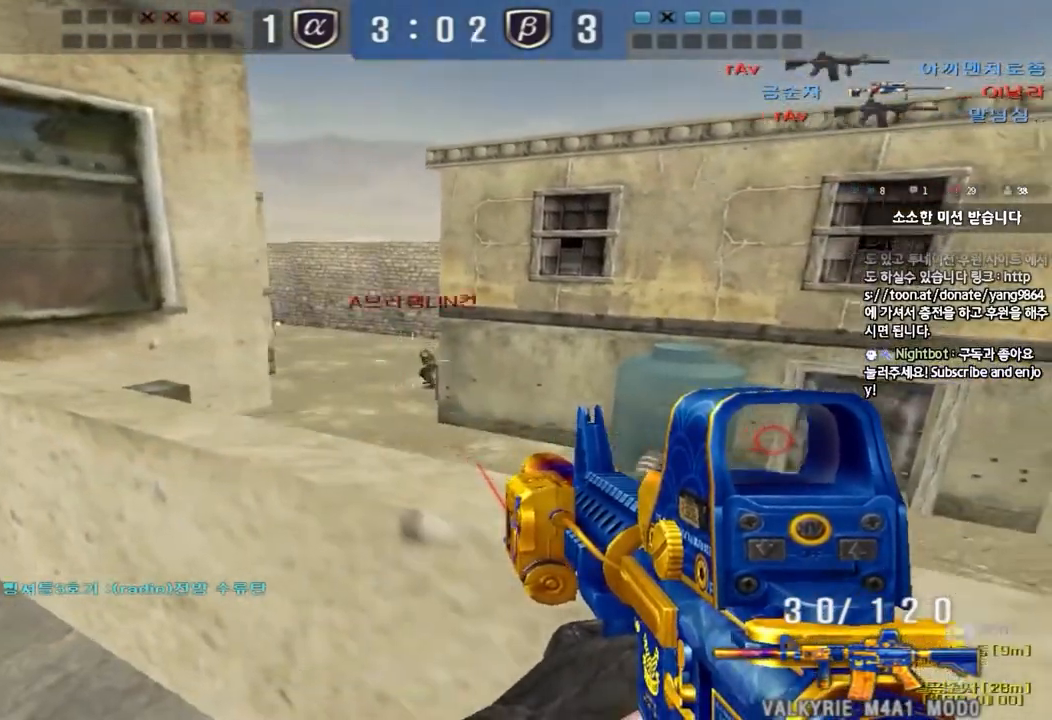
{"keys": ["d"], "events": [[317, "a", "up"], [367, "d", "down"]]}
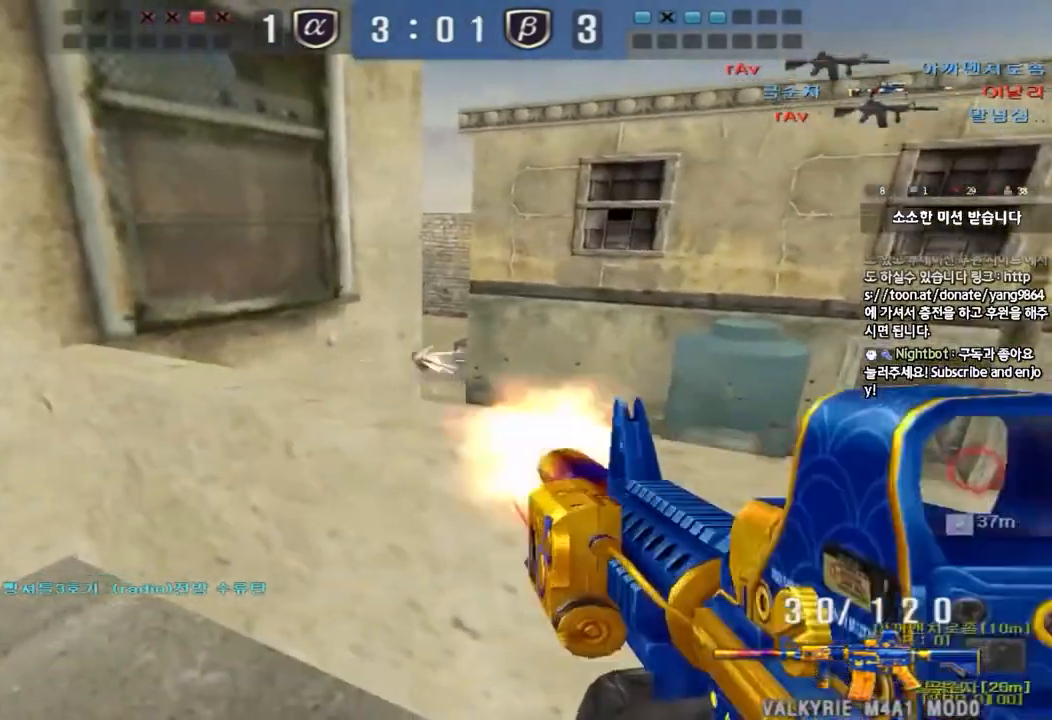
{"keys": ["a"], "events": [[300, "d", "up"], [450, "a", "down"]]}
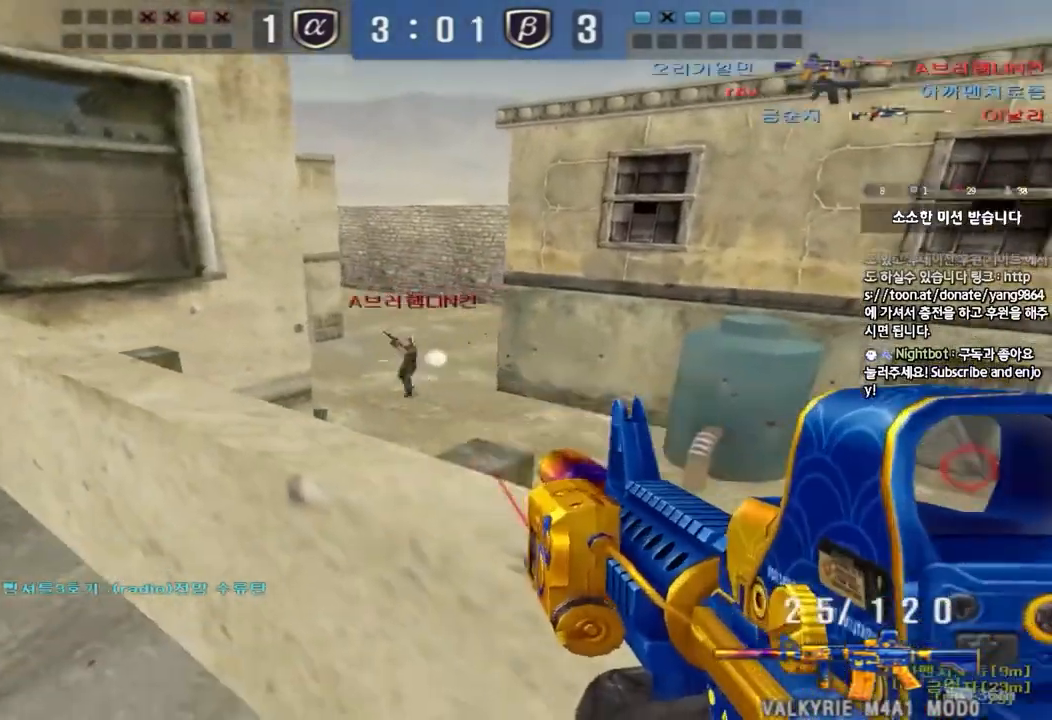
{"keys": ["a", "s"], "events": [[117, "a", "up"], [333, "a", "down"], [350, "s", "down"]]}
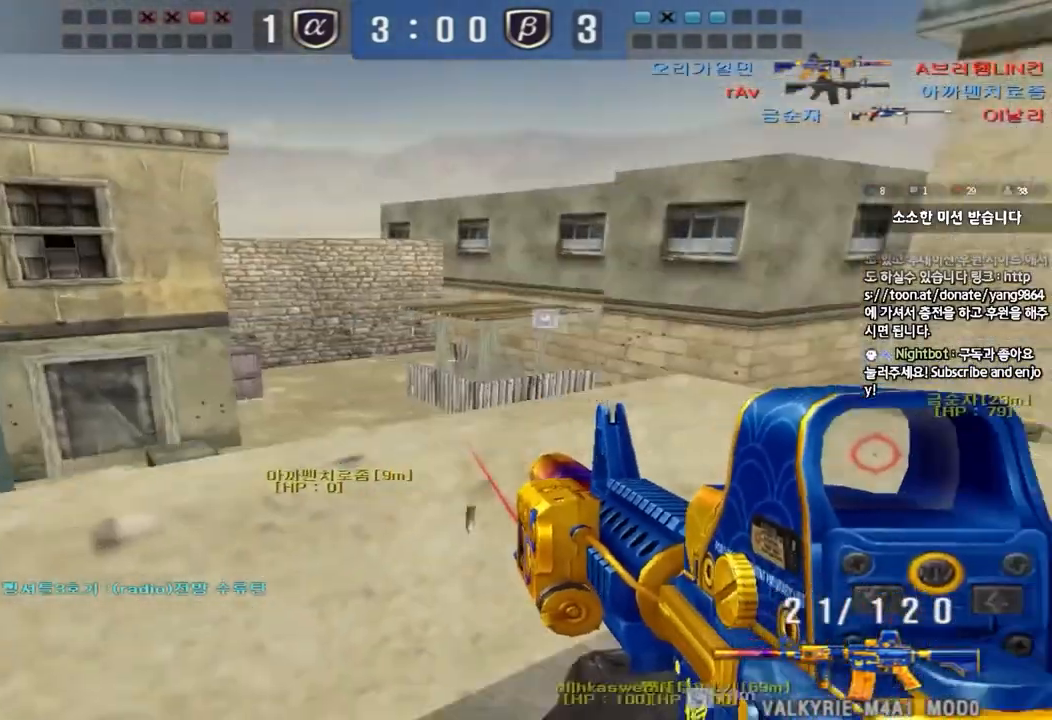
{"keys": ["d", "s"], "events": [[200, "s", "up"], [333, "a", "up"], [450, "d", "down"], [450, "s", "down"]]}
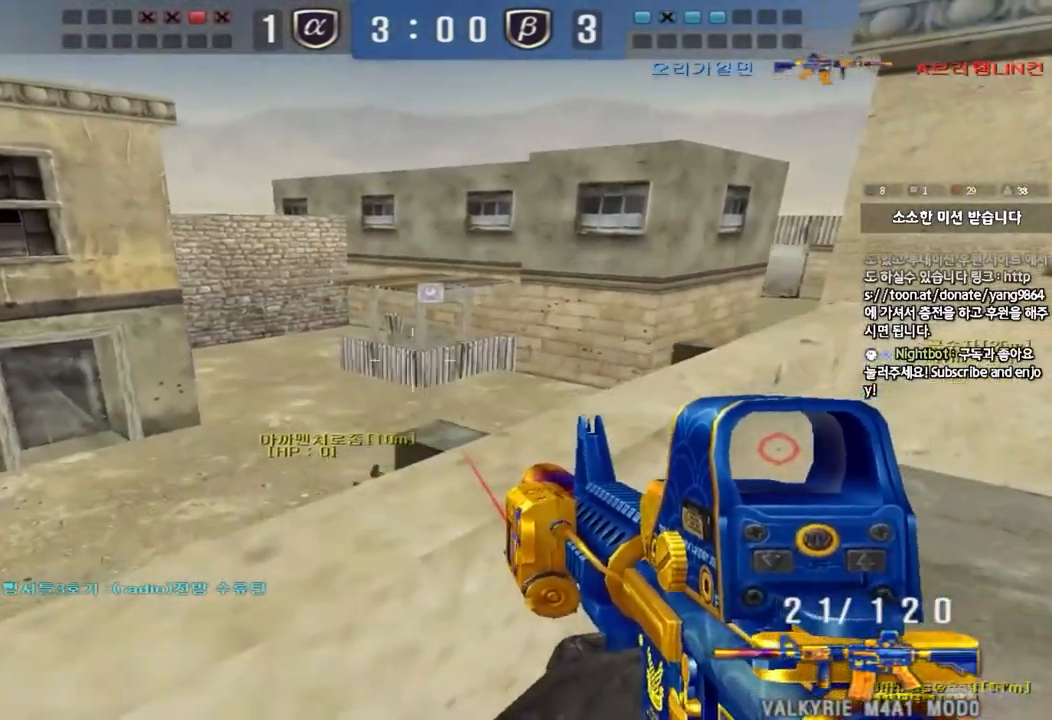
{"keys": ["d"], "events": [[450, "s", "up"]]}
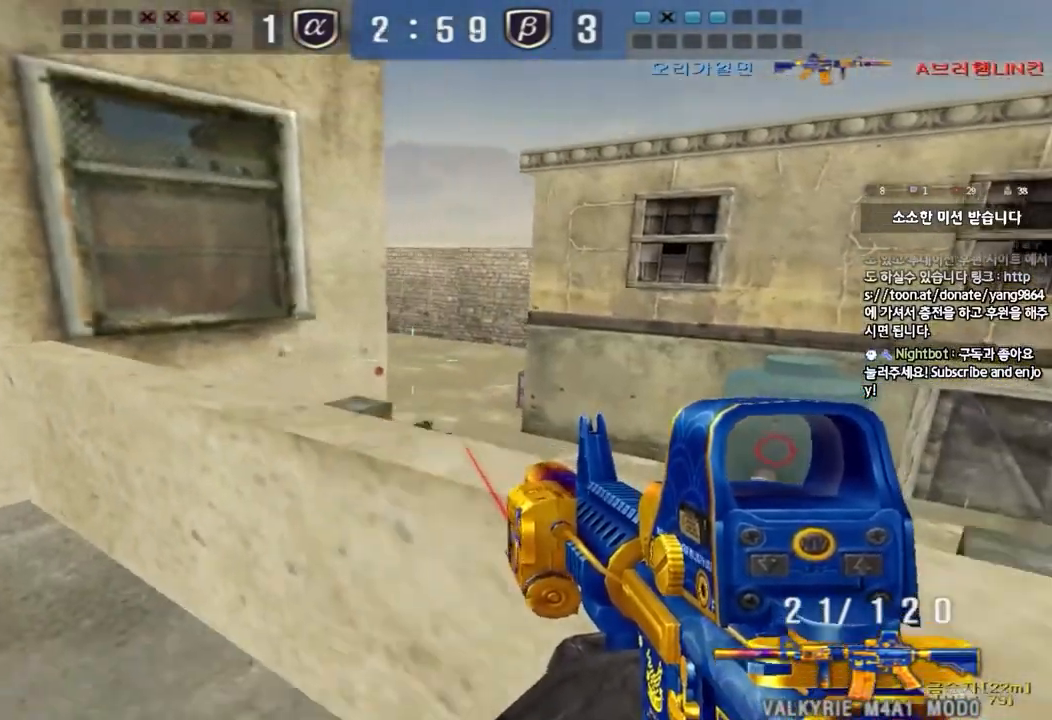
{"keys": ["shift"], "events": [[150, "d", "up"], [267, "s", "down"], [283, "a", "down"], [300, "shift", "down"], [483, "a", "up"], [500, "s", "up"]]}
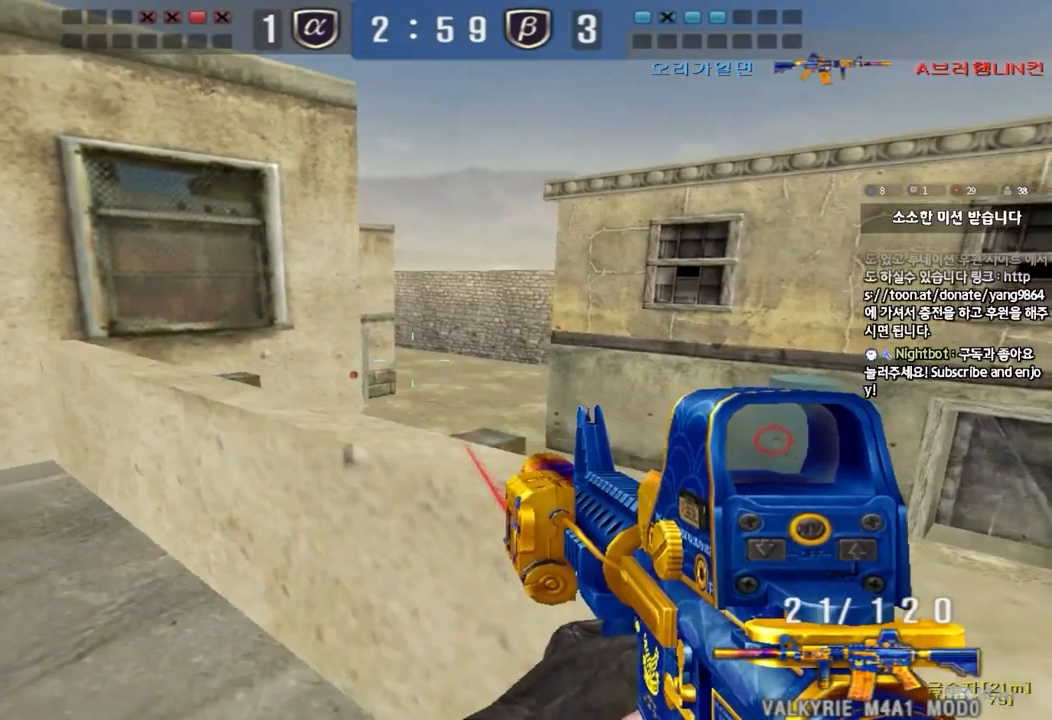
{"keys": ["shift"], "events": [[217, "s", "down"], [383, "s", "up"]]}
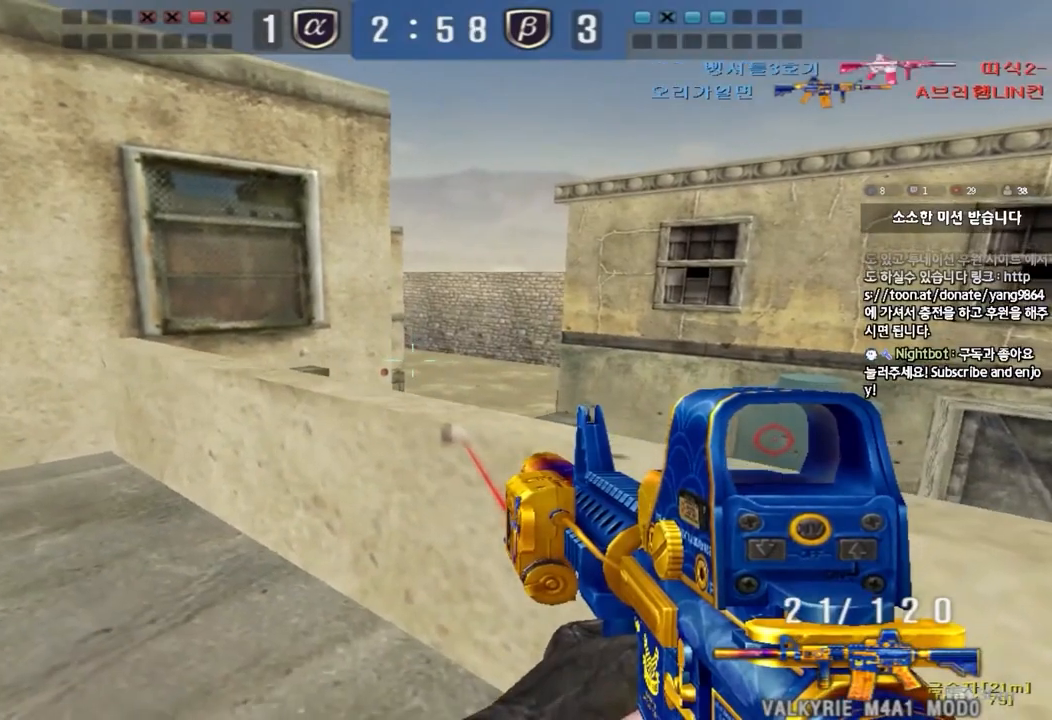
{"keys": ["s", "shift"], "events": [[33, "s", "down"], [133, "s", "up"], [233, "s", "down"], [317, "s", "up"], [433, "s", "down"]]}
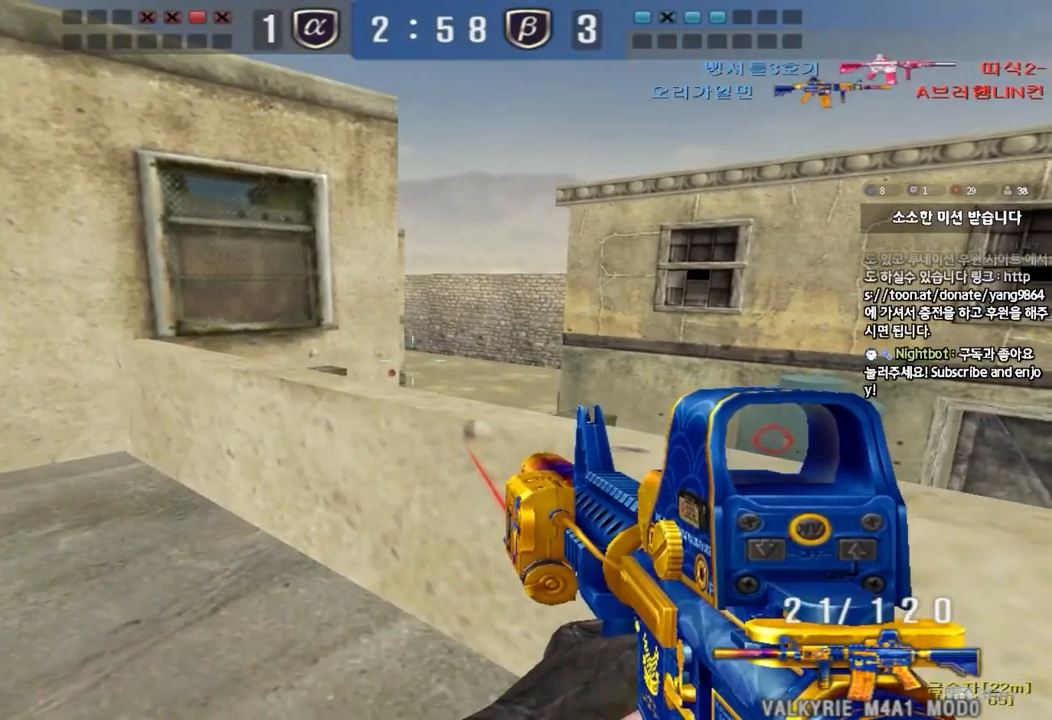
{"keys": ["shift"], "events": [[17, "s", "up"], [133, "s", "down"], [183, "s", "up"]]}
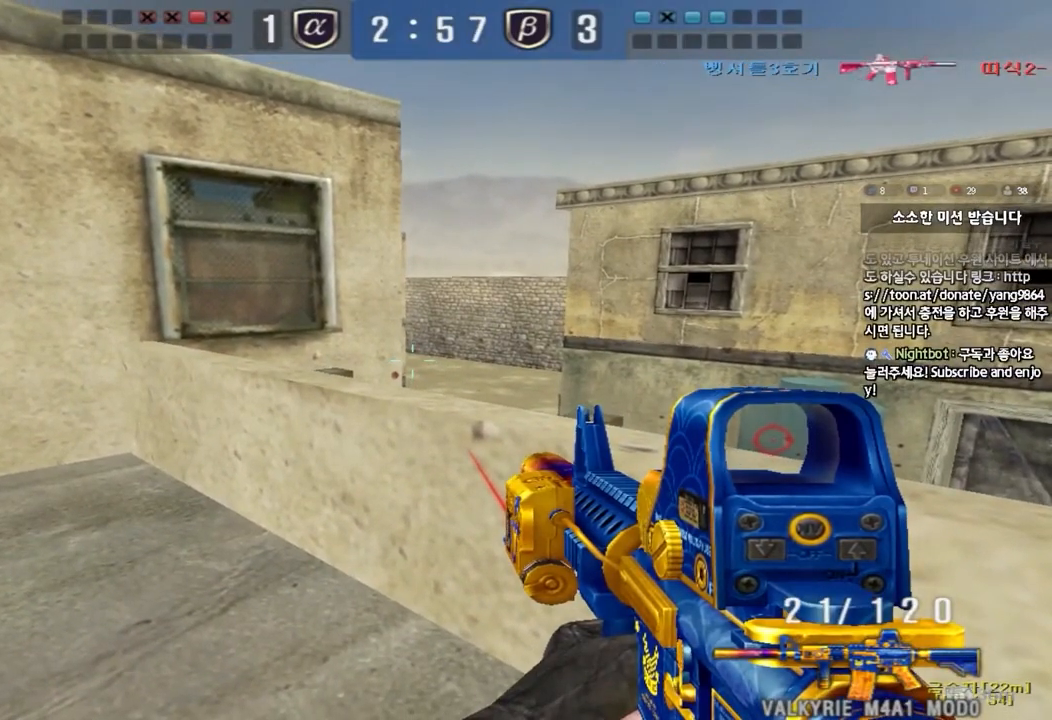
{"keys": ["d", "w"], "events": [[367, "w", "down"], [383, "d", "down"], [383, "shift", "up"]]}
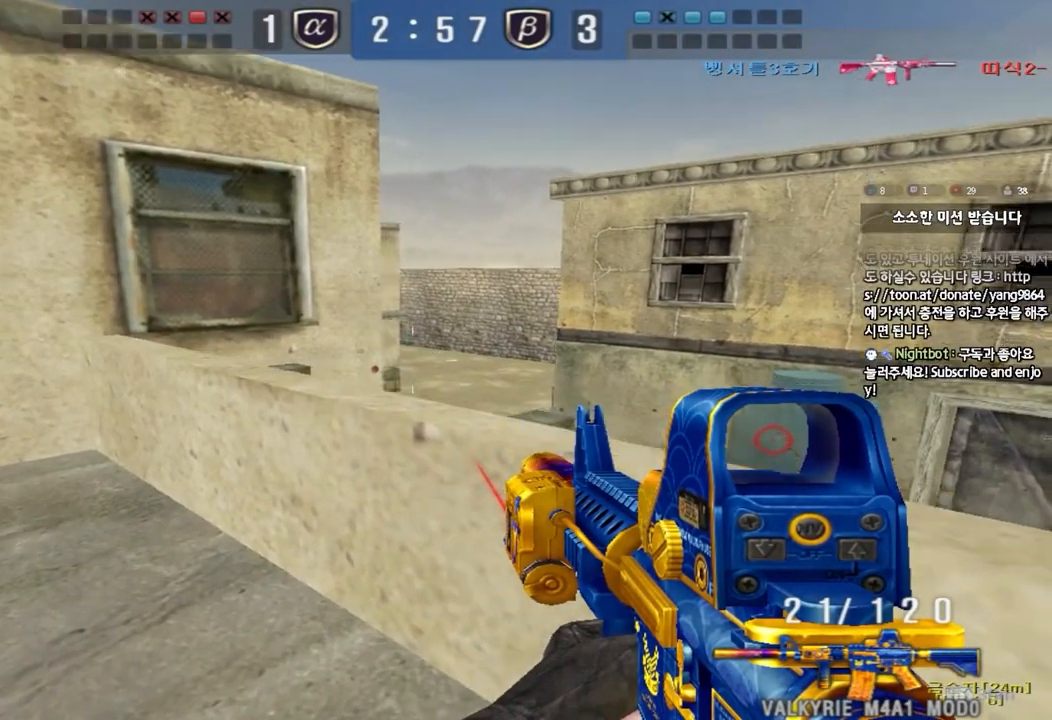
{"keys": ["a", "shift"], "events": [[33, "w", "up"], [217, "space", "down"], [350, "d", "up"], [367, "space", "up"], [417, "a", "down"], [467, "shift", "down"]]}
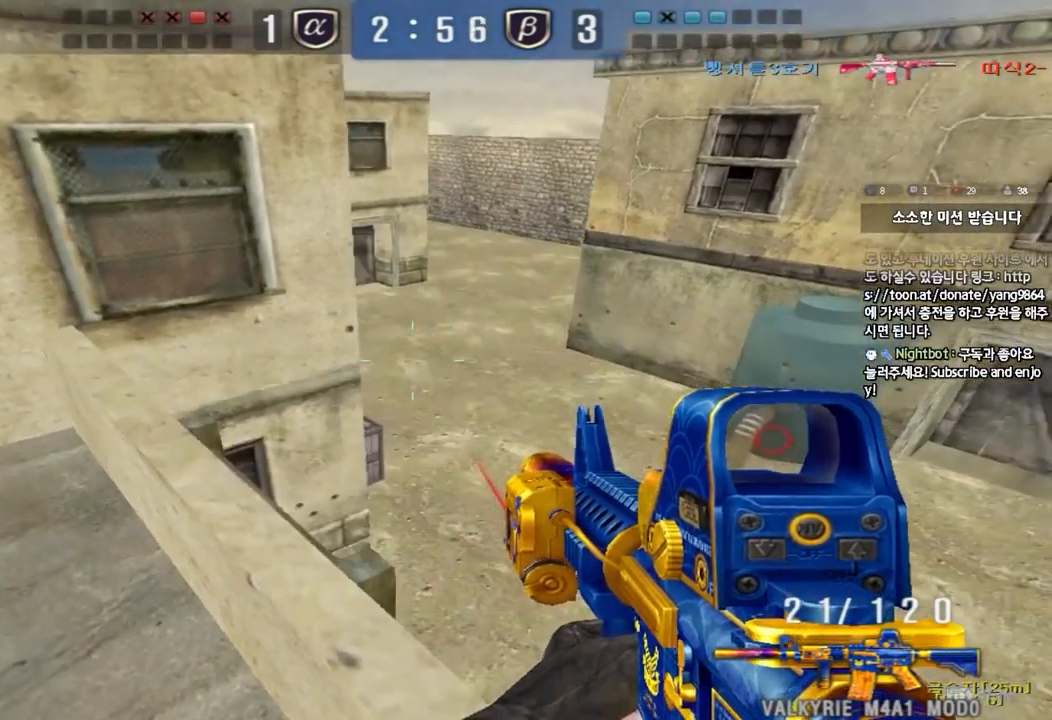
{"keys": ["s", "shift"], "events": [[67, "a", "up"], [500, "s", "down"]]}
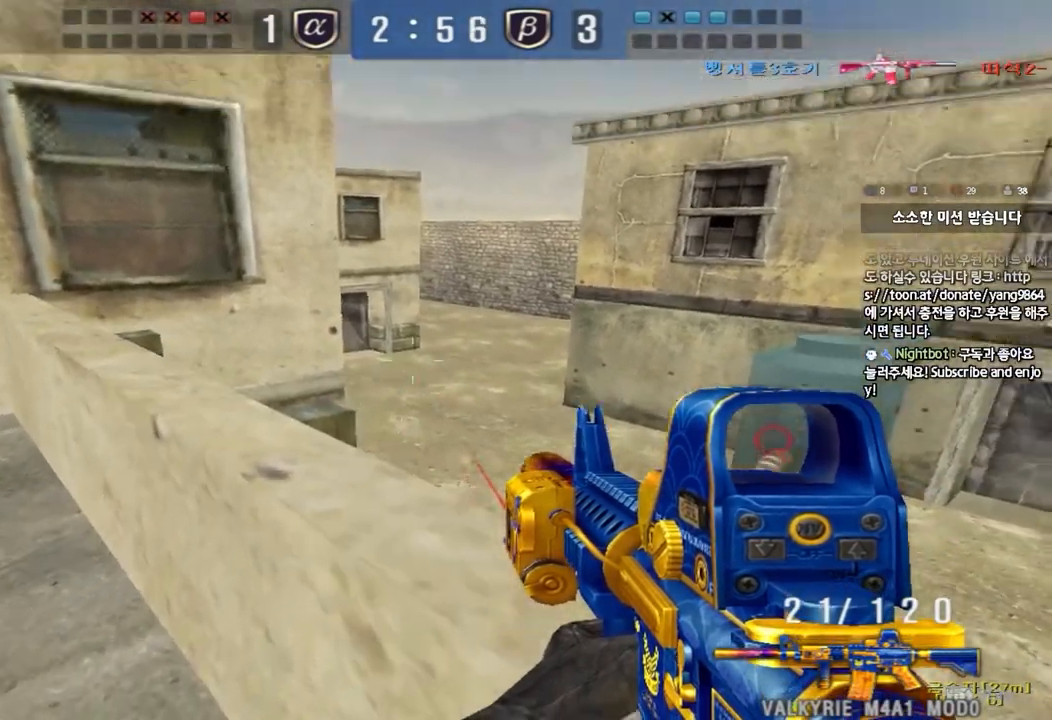
{"keys": ["shift"], "events": [[450, "s", "up"]]}
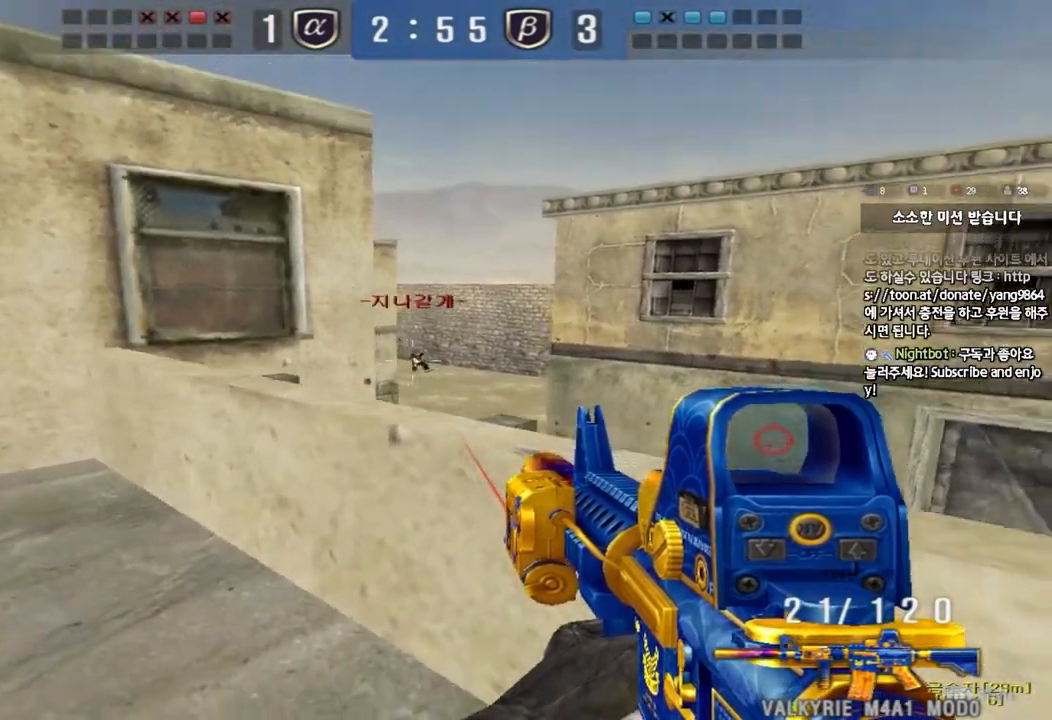
{"keys": ["shift"], "events": []}
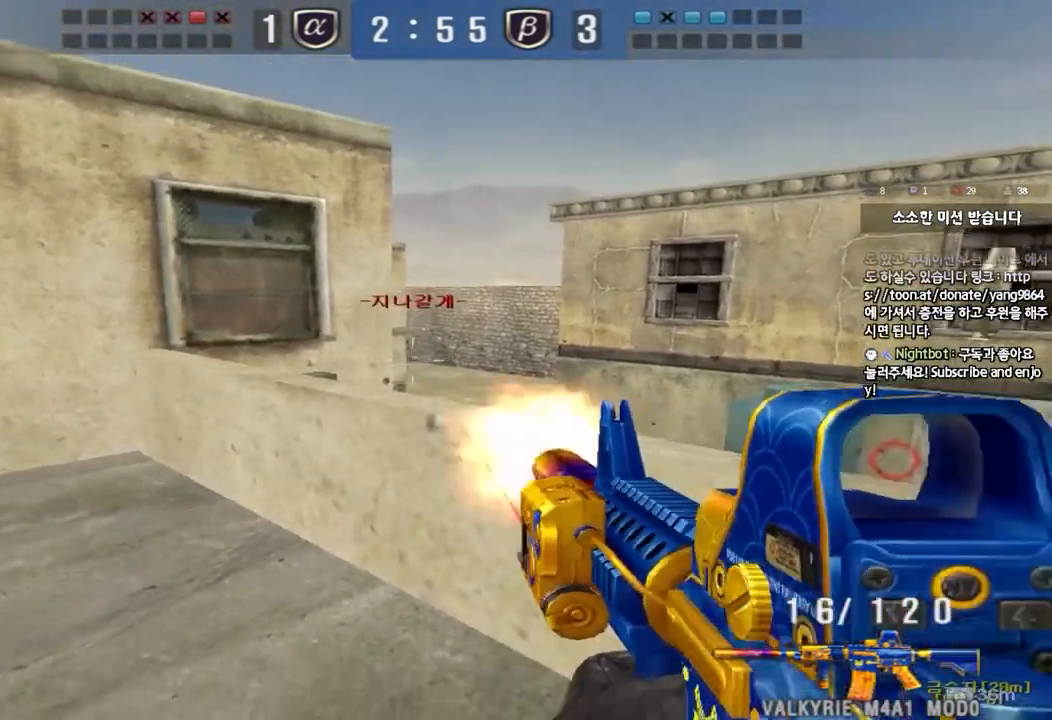
{"keys": ["shift"], "events": []}
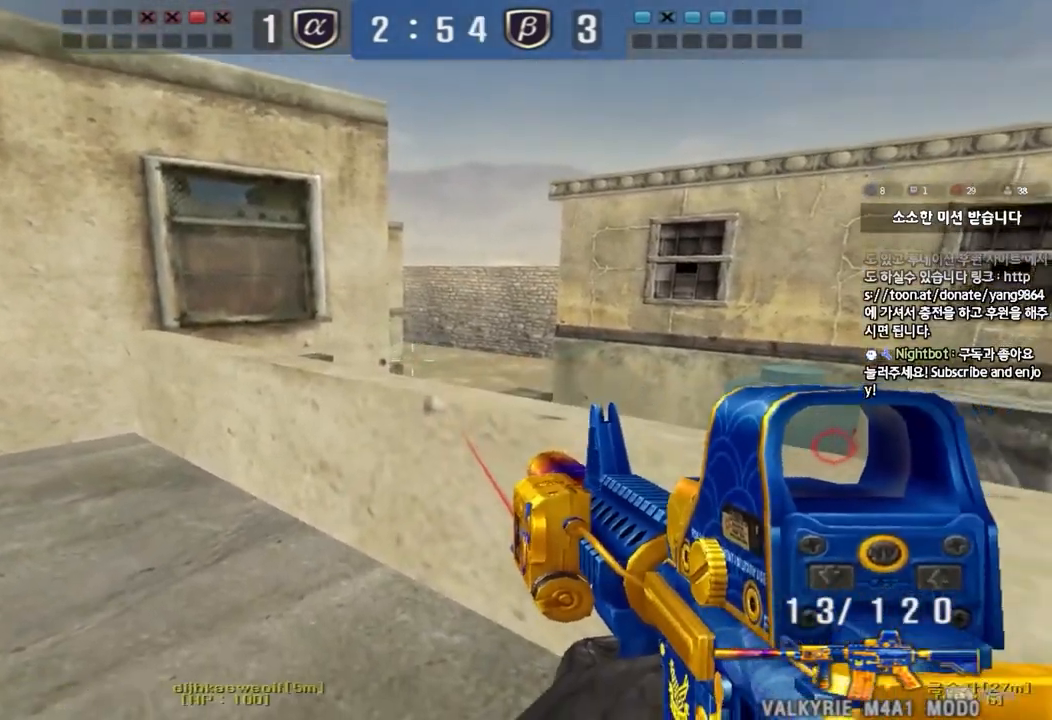
{"keys": ["shift"], "events": [[200, "w", "down"], [350, "w", "up"]]}
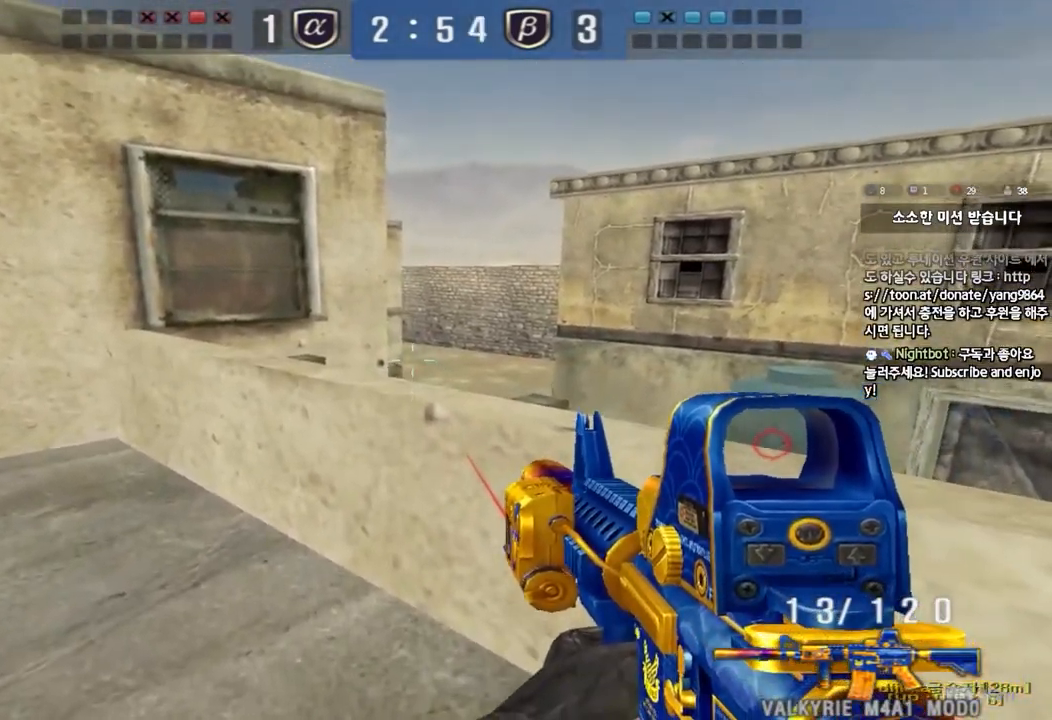
{"keys": ["shift"], "events": []}
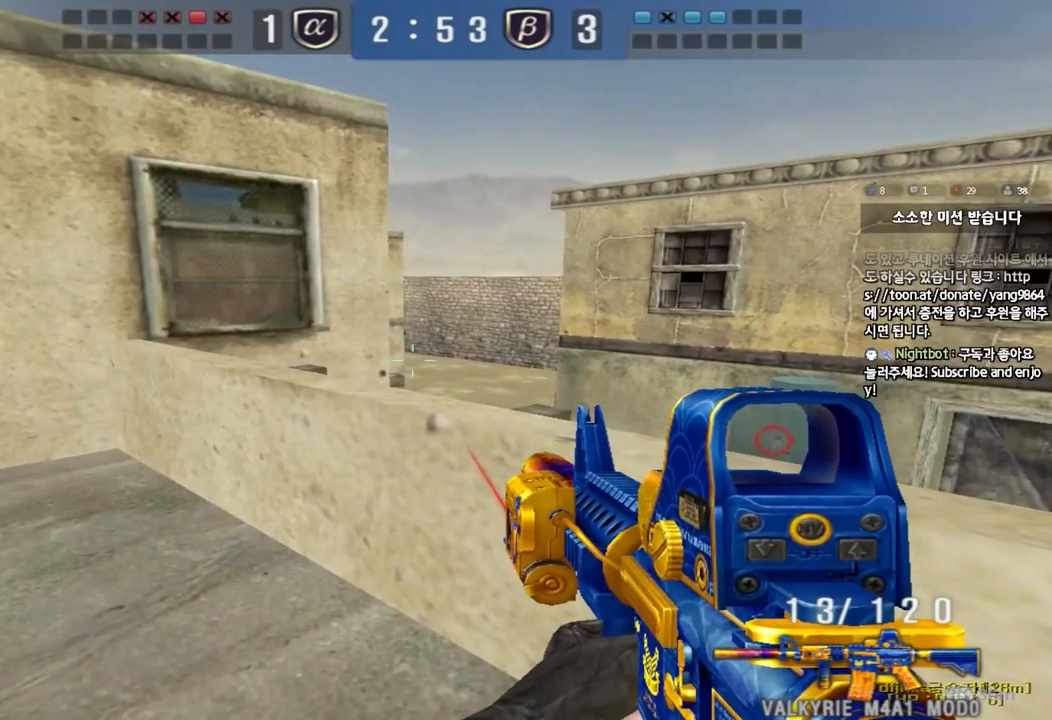
{"keys": ["shift"], "events": []}
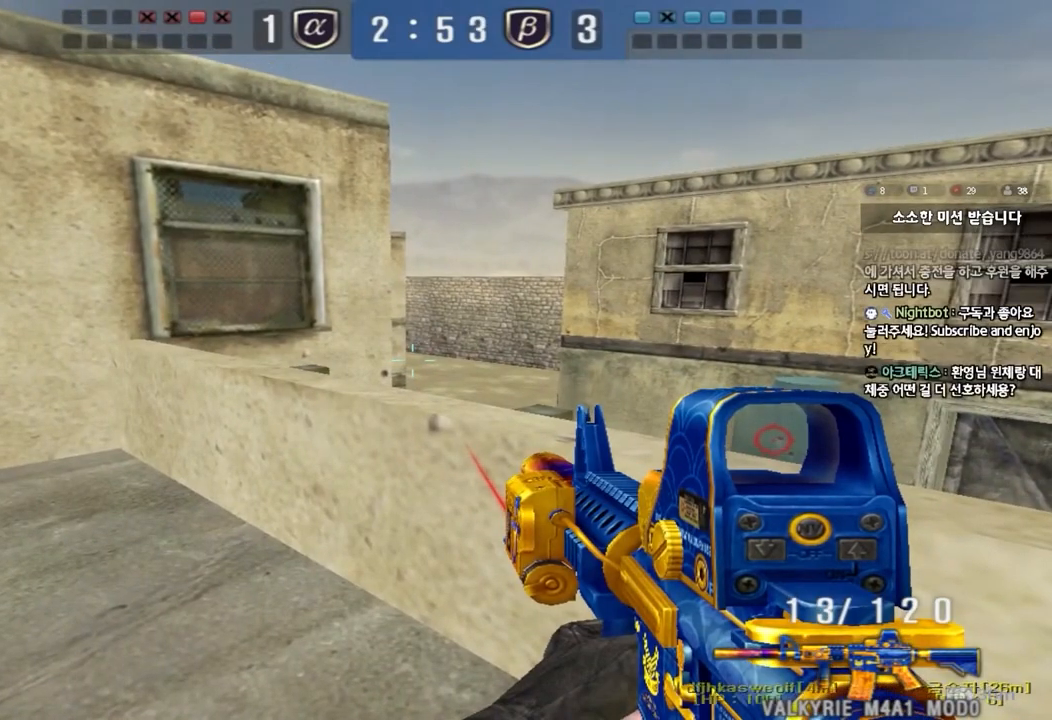
{"keys": ["shift"], "events": []}
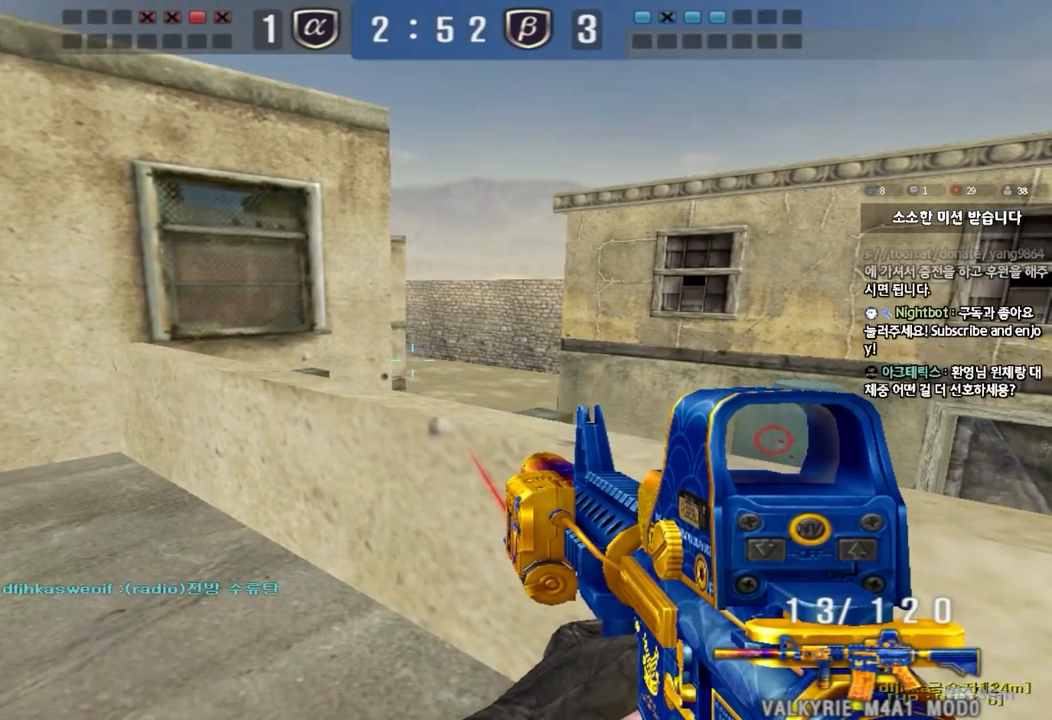
{"keys": ["shift"], "events": []}